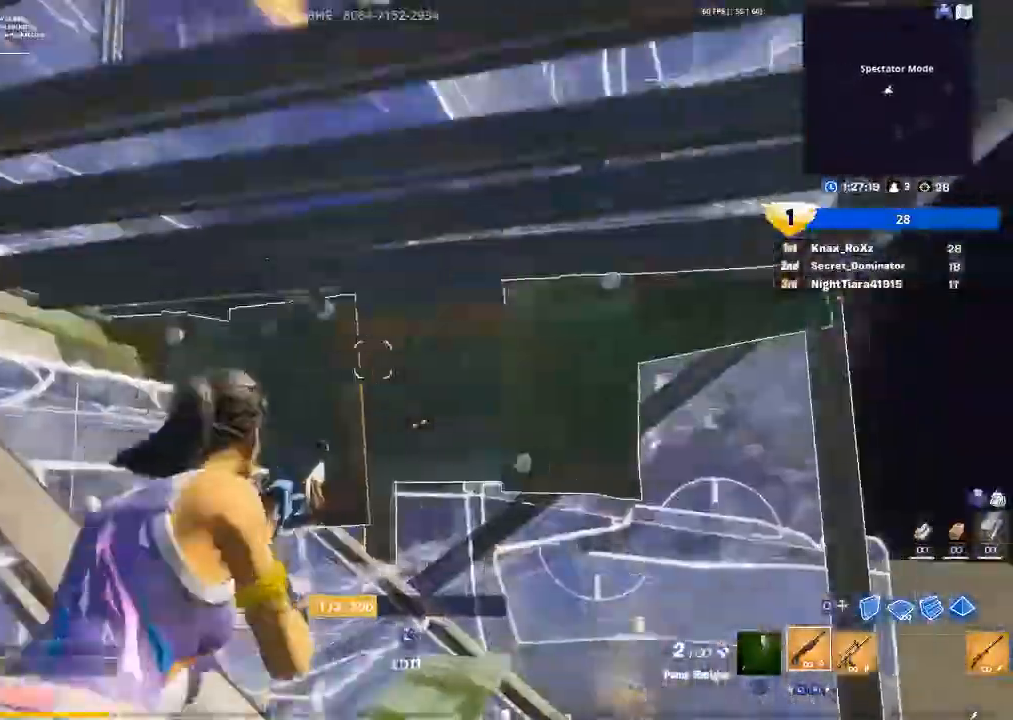
Gameplay with a controller (PlayStation layout); each line is a JSON object with the inputs held at the frame after it. "events" lists button and stick changes between this image and that frame as [ms after this image, input, new state], when the widget could be followed in between.
{"buttons": [], "left_stick": "up", "right_stick": "center", "events": [[133, "left_stick", "up-right"], [133, "right_stick", "up"], [267, "L3", "down"], [300, "R2", "down"], [300, "right_stick", "left"], [400, "L3", "up"], [400, "R2", "up"], [400, "right_stick", "center"], [500, "left_stick", "up"]]}
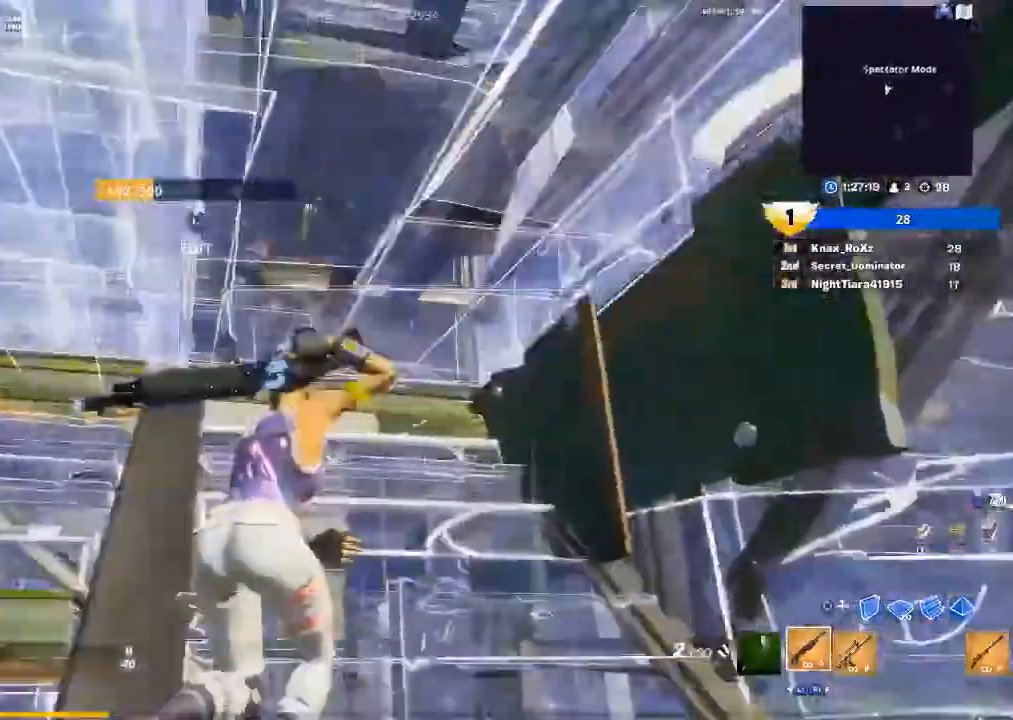
{"buttons": ["R2"], "left_stick": "left", "right_stick": "center", "events": [[200, "right_stick", "left"], [300, "left_stick", "left"], [433, "R2", "down"], [500, "right_stick", "center"]]}
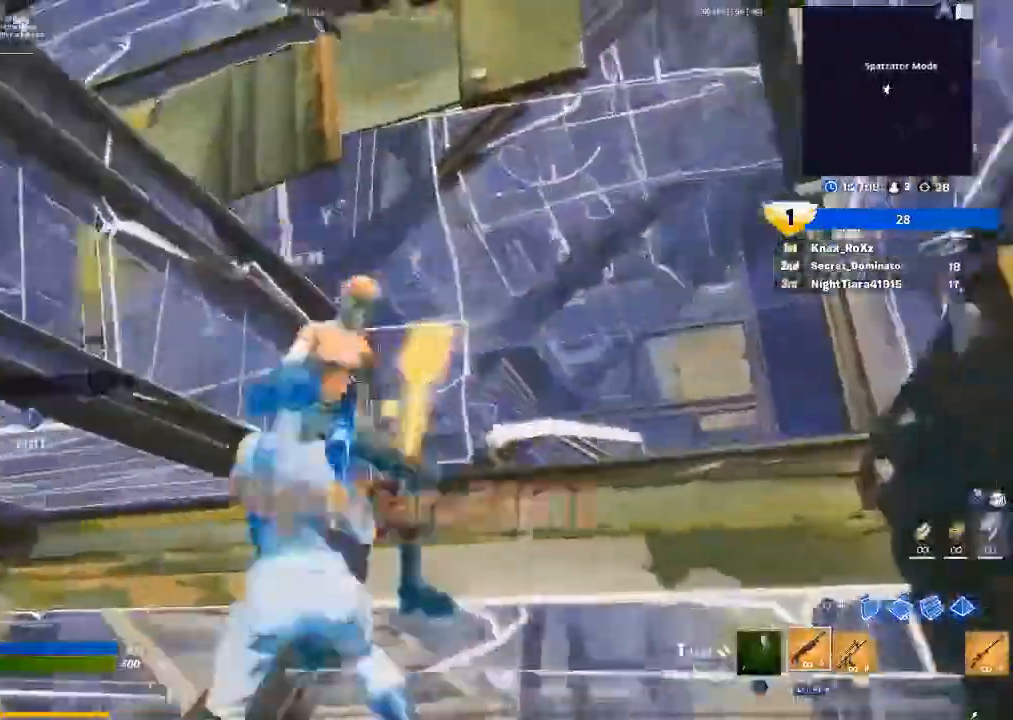
{"buttons": [], "left_stick": "down-left", "right_stick": "right", "events": [[33, "R2", "up"], [200, "R1", "down"], [267, "right_stick", "right"], [300, "R1", "up"], [300, "left_stick", "down-left"]]}
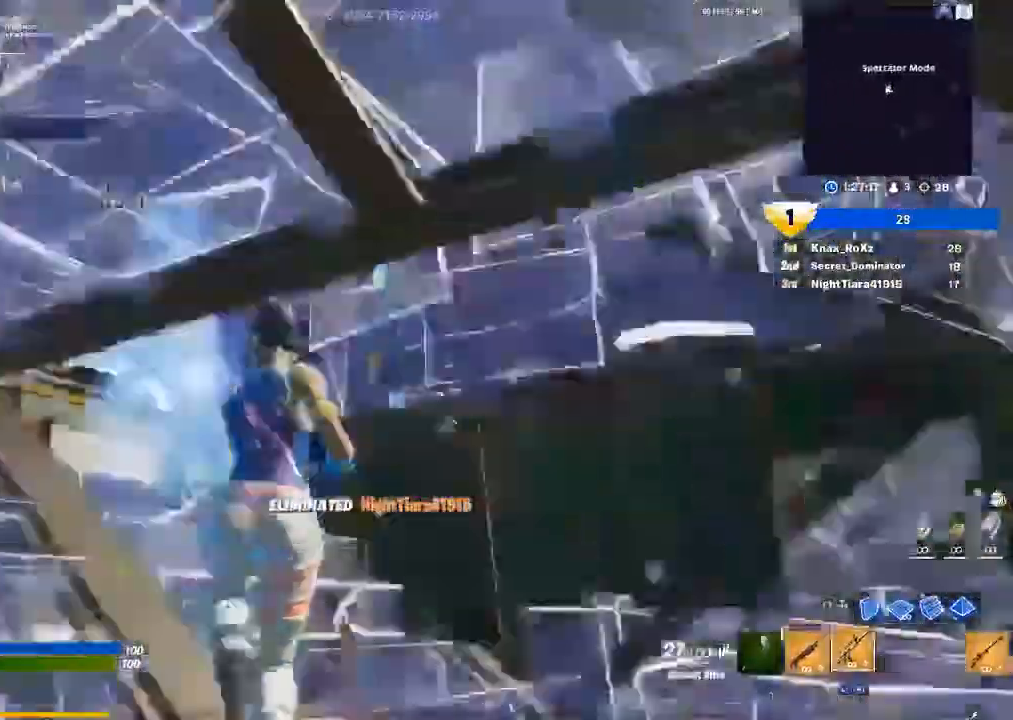
{"buttons": ["CIRCLE"], "left_stick": "right", "right_stick": "center", "events": [[33, "left_stick", "down"], [67, "L1", "down"], [133, "right_stick", "up-left"], [167, "L1", "up"], [267, "L3", "down"], [267, "left_stick", "down-right"], [267, "right_stick", "center"], [300, "R1", "down"], [400, "CIRCLE", "down"], [400, "left_stick", "right"], [433, "L3", "up"], [433, "R1", "up"]]}
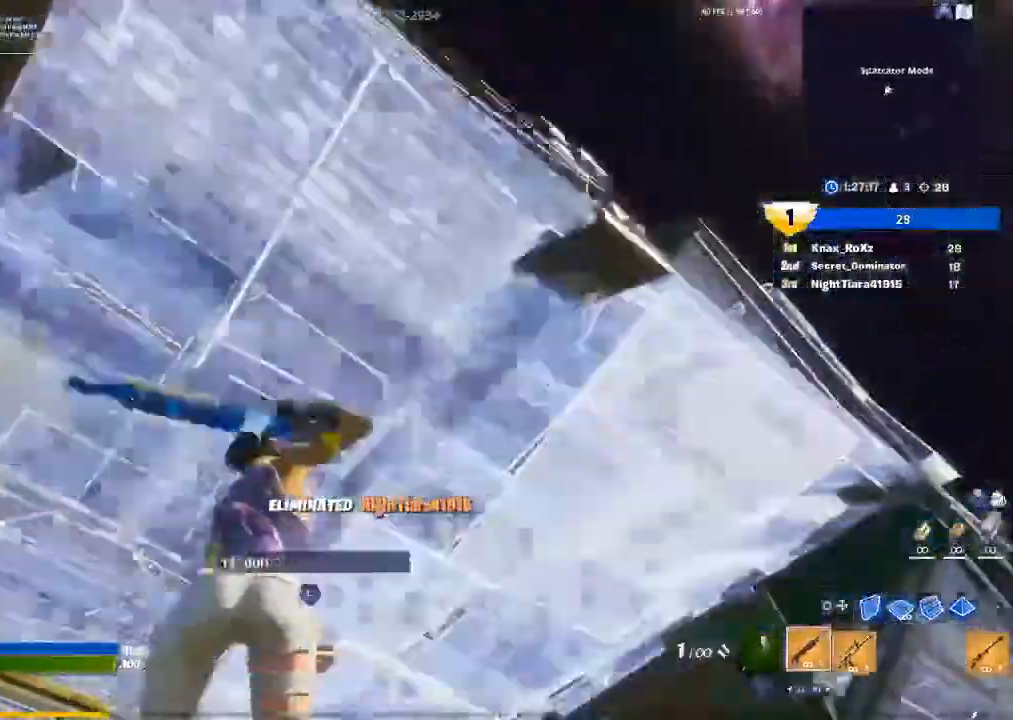
{"buttons": ["L1"], "left_stick": "up-right", "right_stick": "right", "events": [[167, "CIRCLE", "up"], [267, "right_stick", "right"], [367, "R1", "down"], [467, "L1", "down"], [467, "left_stick", "up-right"], [500, "R1", "up"]]}
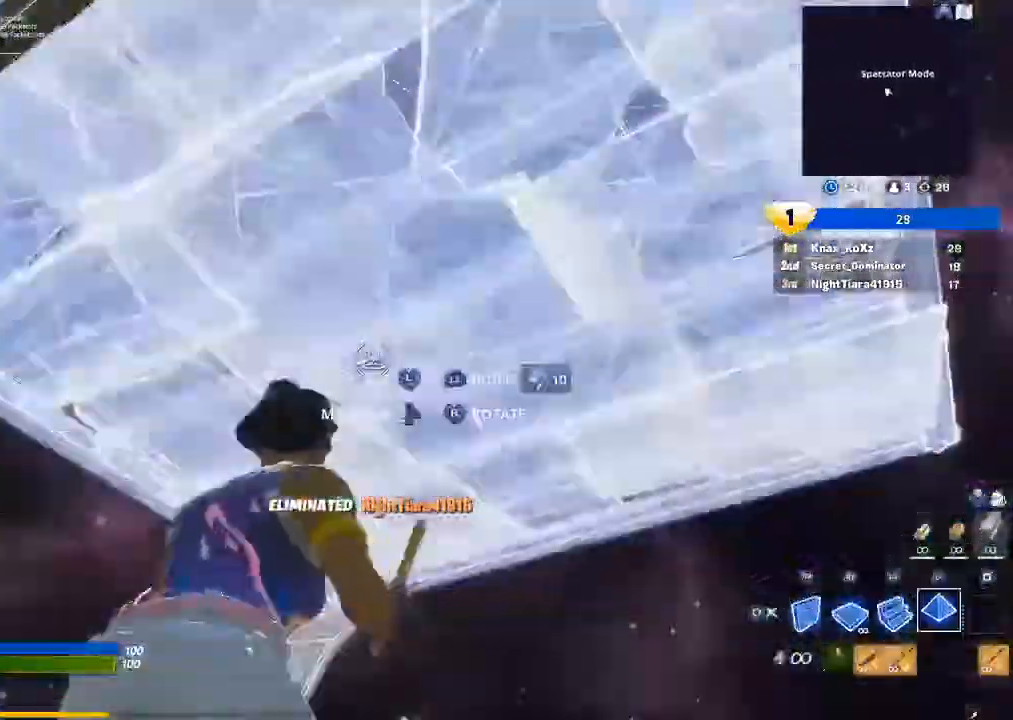
{"buttons": ["R2"], "left_stick": "center", "right_stick": "right", "events": [[33, "right_stick", "center"], [100, "L1", "up"], [200, "R2", "down"], [300, "right_stick", "right"], [333, "left_stick", "up-left"], [467, "left_stick", "center"]]}
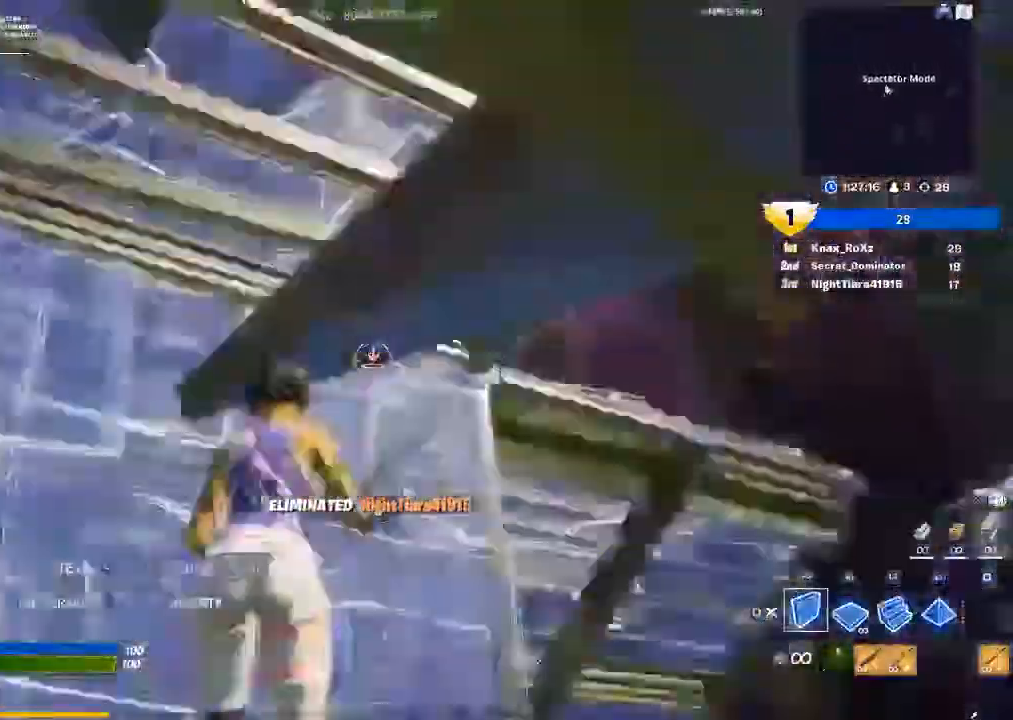
{"buttons": [], "left_stick": "down-right", "right_stick": "down-left", "events": [[167, "right_stick", "center"], [300, "CIRCLE", "down"], [300, "R2", "up"], [367, "CIRCLE", "up"], [467, "right_stick", "down-left"], [500, "left_stick", "down-right"]]}
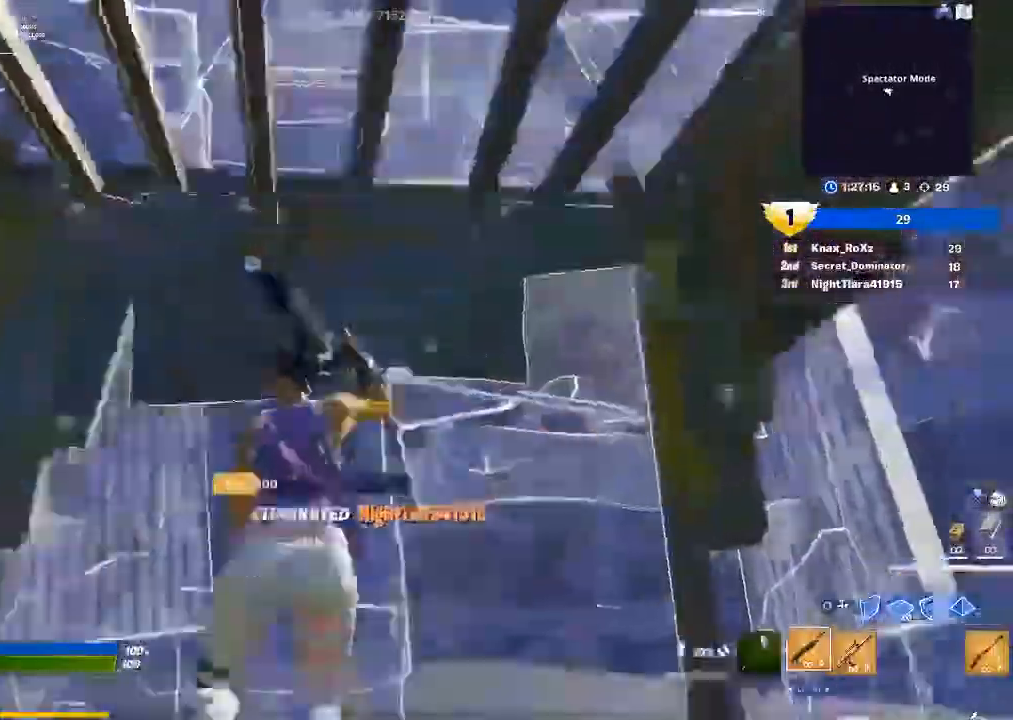
{"buttons": [], "left_stick": "center", "right_stick": "left", "events": [[133, "right_stick", "center"], [267, "SQUARE", "down"], [267, "left_stick", "center"], [333, "SQUARE", "up"], [467, "right_stick", "left"]]}
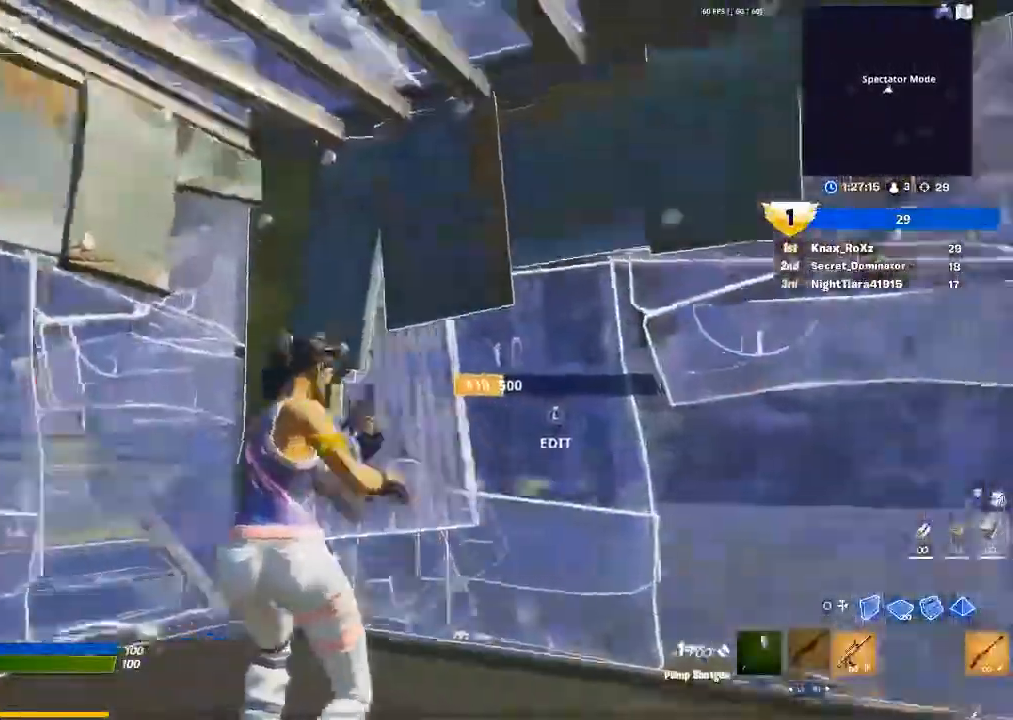
{"buttons": [], "left_stick": "center", "right_stick": "center", "events": [[133, "right_stick", "center"]]}
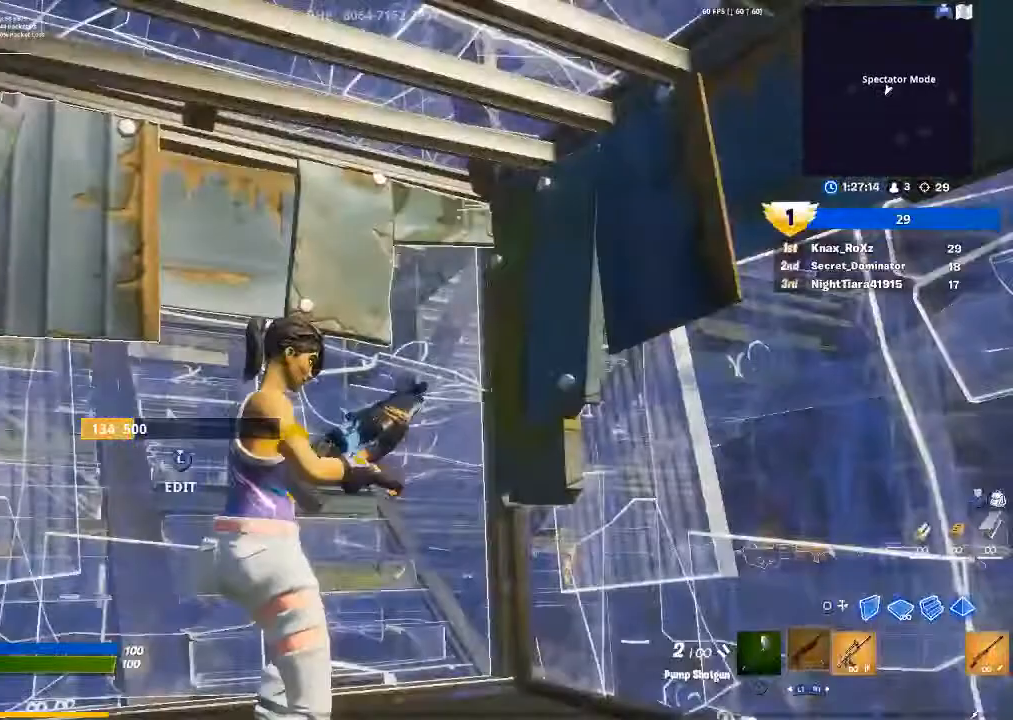
{"buttons": [], "left_stick": "center", "right_stick": "center", "events": []}
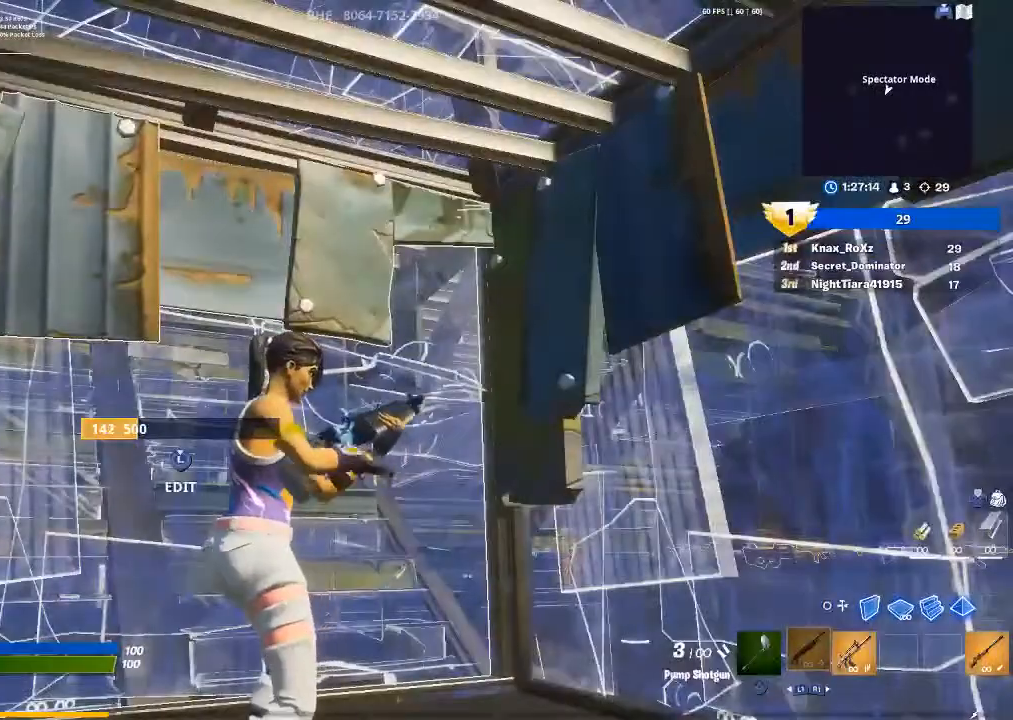
{"buttons": [], "left_stick": "center", "right_stick": "right", "events": [[333, "right_stick", "right"]]}
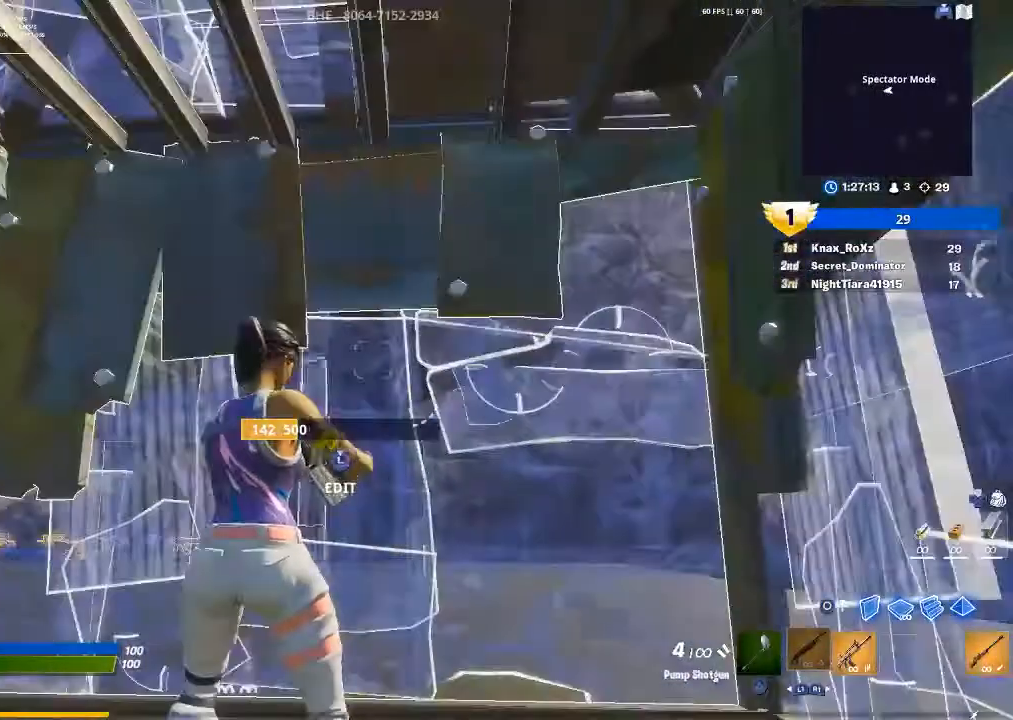
{"buttons": ["R1"], "left_stick": "center", "right_stick": "center", "events": [[67, "right_stick", "center"], [333, "right_stick", "right"], [467, "R1", "down"], [467, "right_stick", "center"]]}
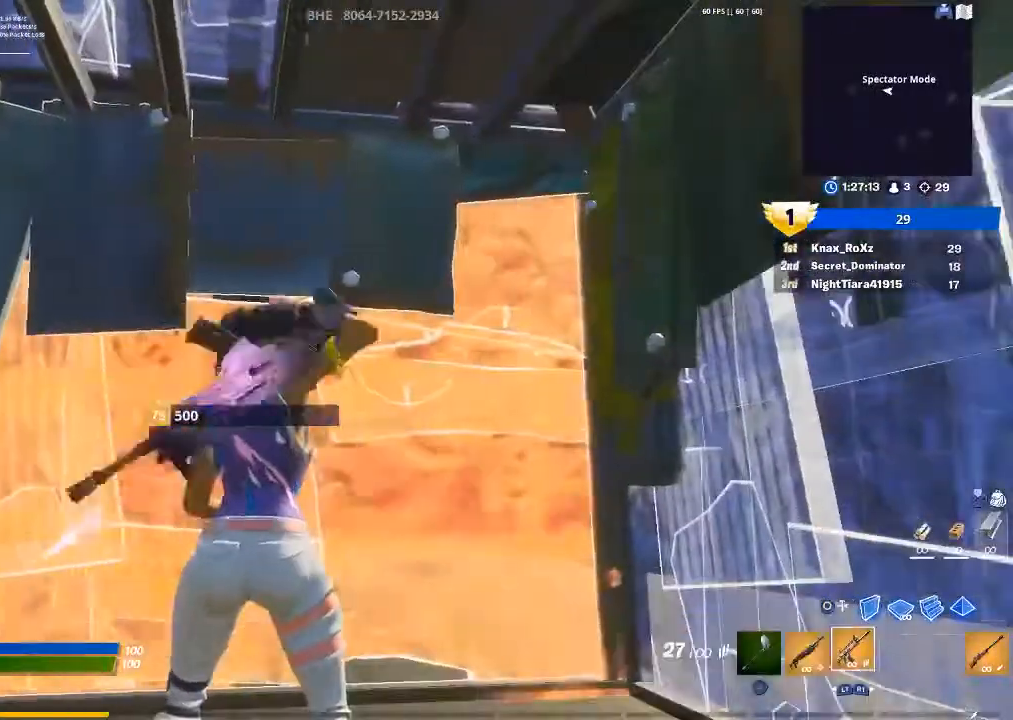
{"buttons": ["R2"], "left_stick": "center", "right_stick": "center", "events": [[100, "R1", "up"], [167, "left_stick", "down"], [267, "CIRCLE", "down"], [267, "left_stick", "down-left"], [333, "CIRCLE", "up"], [333, "R2", "down"], [400, "left_stick", "center"], [400, "right_stick", "down-left"], [500, "right_stick", "center"]]}
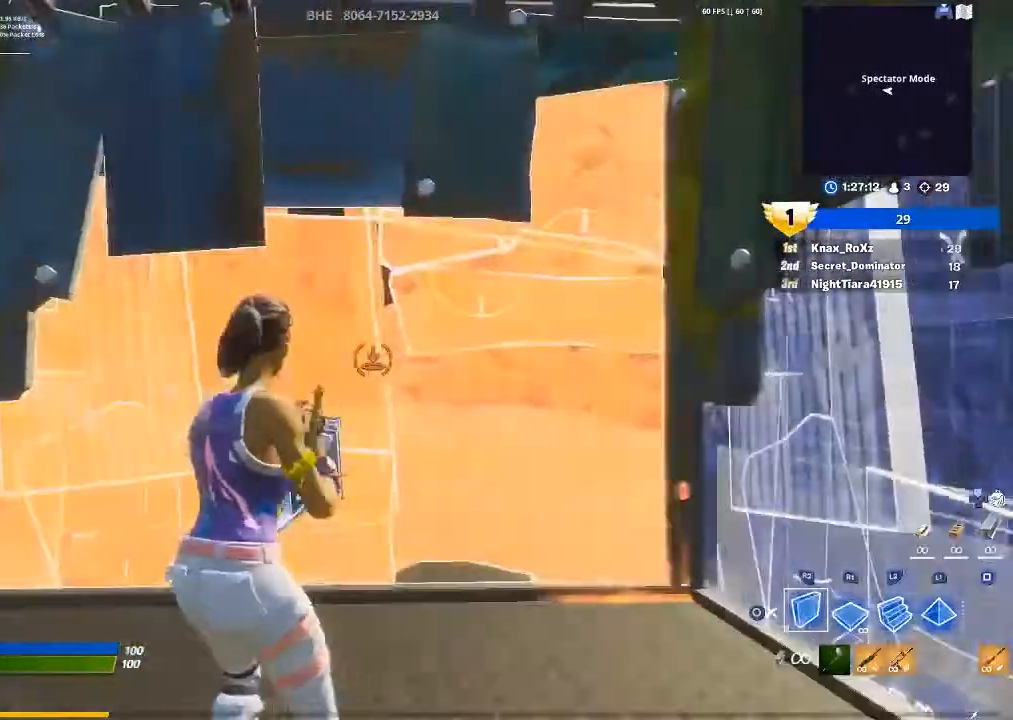
{"buttons": ["R2"], "left_stick": "center", "right_stick": "center", "events": []}
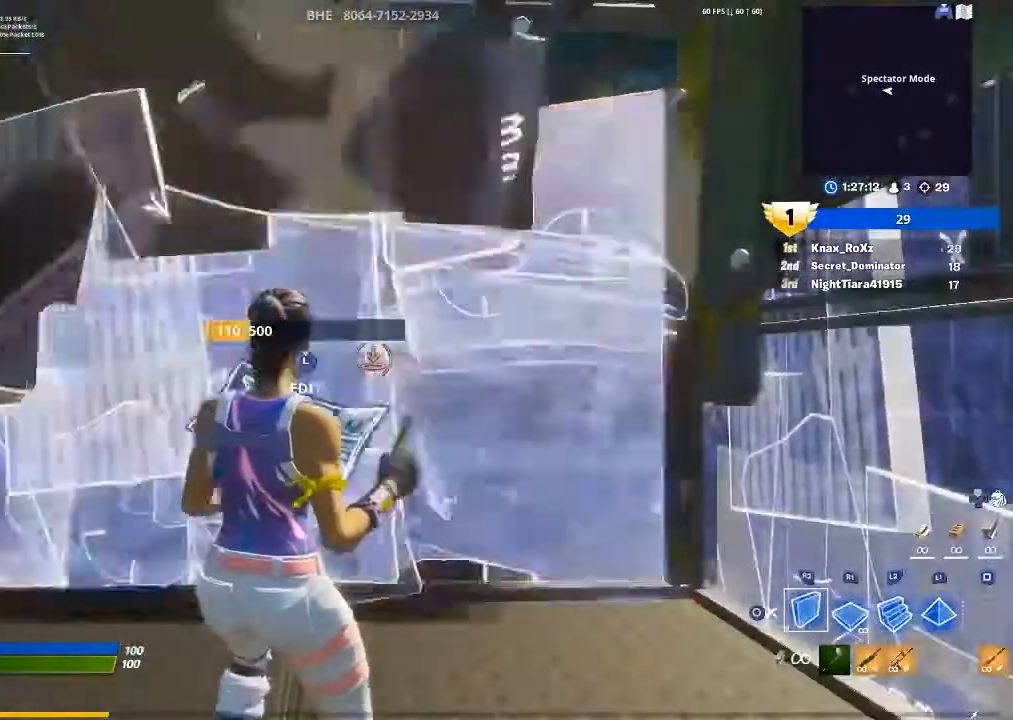
{"buttons": ["L1"], "left_stick": "center", "right_stick": "center", "events": [[333, "CIRCLE", "down"], [333, "R2", "up"], [433, "CIRCLE", "up"], [500, "L1", "down"]]}
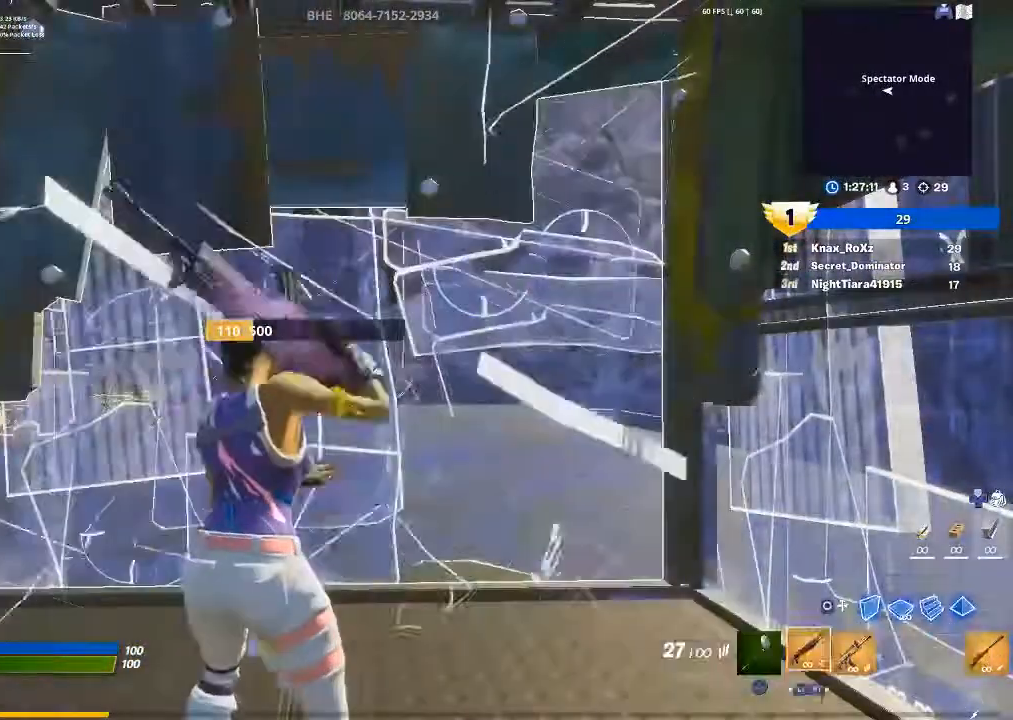
{"buttons": [], "left_stick": "center", "right_stick": "center", "events": [[67, "L1", "up"], [167, "L1", "down"], [267, "L1", "up"]]}
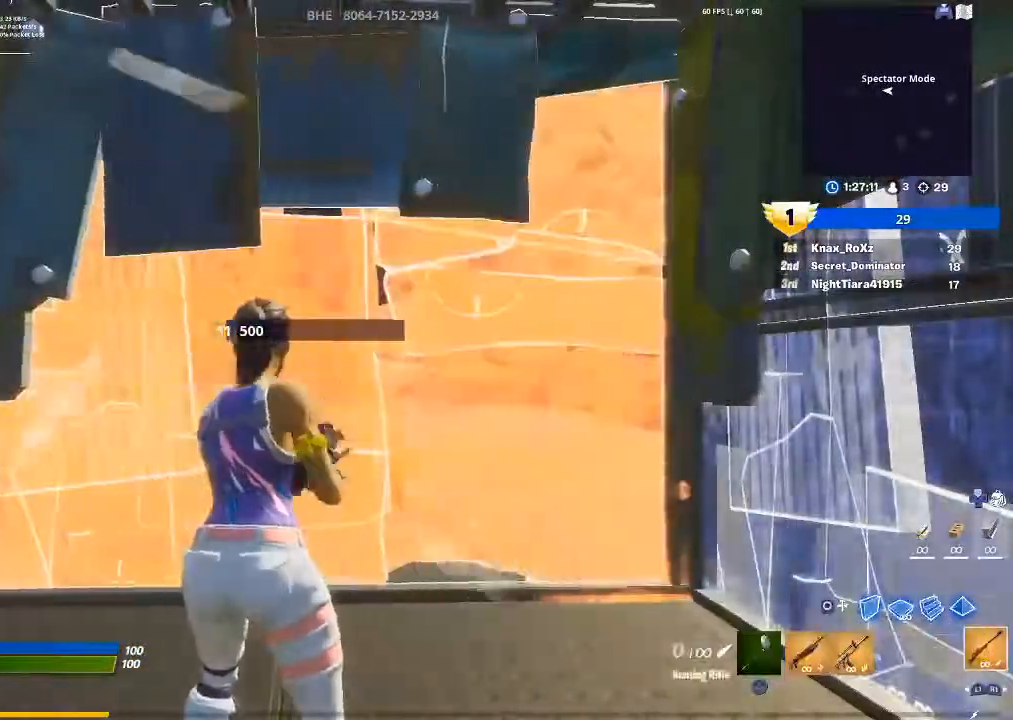
{"buttons": [], "left_stick": "center", "right_stick": "center", "events": [[67, "right_stick", "left"], [133, "right_stick", "center"]]}
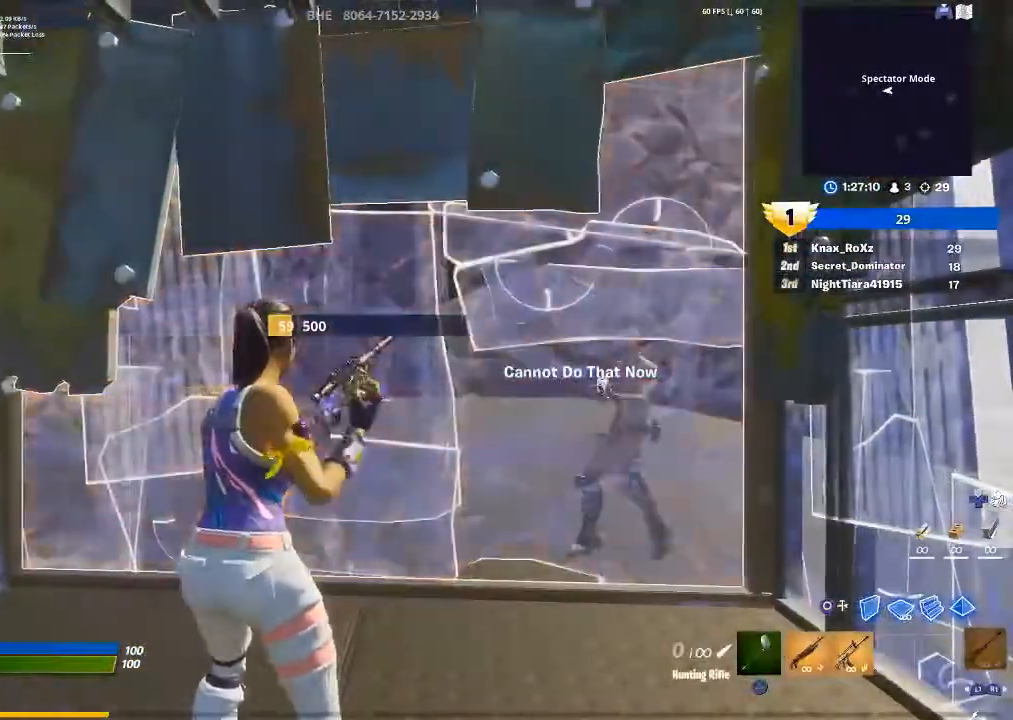
{"buttons": [], "left_stick": "up-right", "right_stick": "center", "events": [[333, "right_stick", "right"], [433, "left_stick", "up-right"], [433, "right_stick", "center"]]}
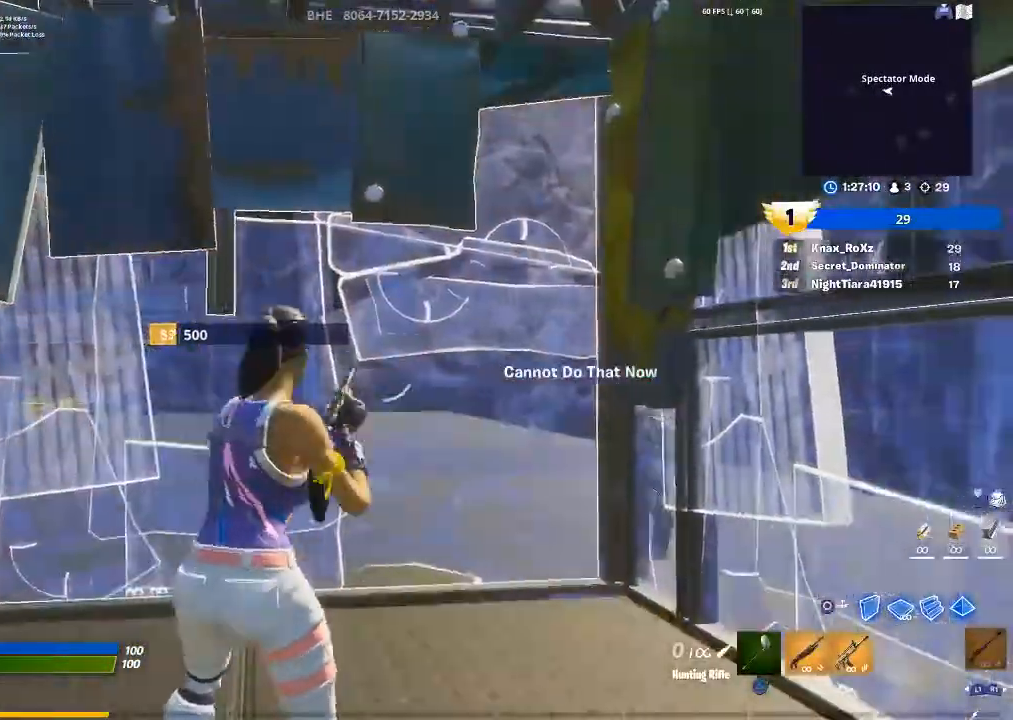
{"buttons": [], "left_stick": "up-right", "right_stick": "center", "events": [[100, "left_stick", "up"], [200, "left_stick", "center"], [233, "right_stick", "right"], [333, "left_stick", "right"], [400, "right_stick", "center"], [500, "left_stick", "up-right"]]}
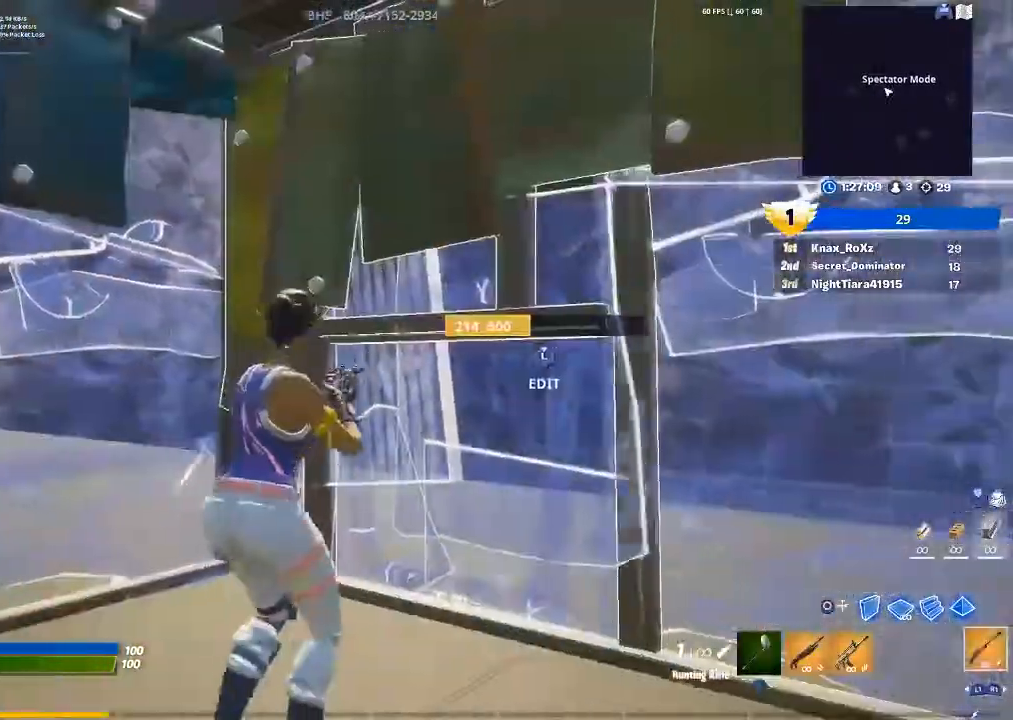
{"buttons": [], "left_stick": "up-right", "right_stick": "center", "events": [[233, "L3", "down"], [233, "R2", "down"], [233, "right_stick", "down"], [300, "right_stick", "right"], [333, "L3", "up"], [333, "left_stick", "up"], [367, "R2", "up"], [400, "right_stick", "left"], [500, "left_stick", "up-right"], [500, "right_stick", "center"]]}
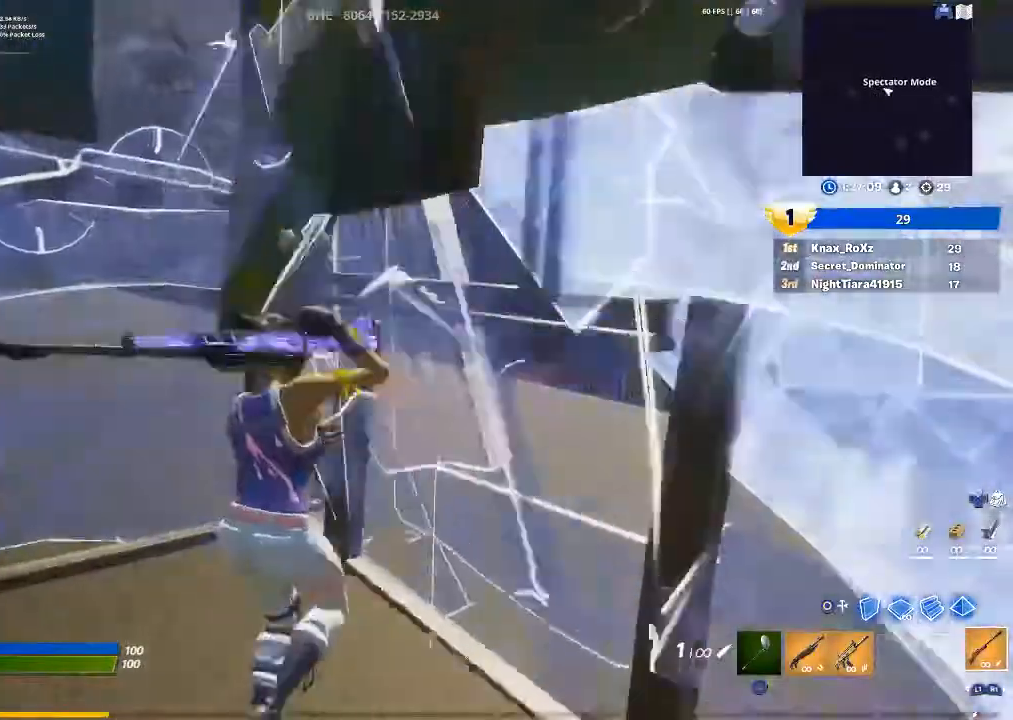
{"buttons": [], "left_stick": "right", "right_stick": "center", "events": [[233, "left_stick", "right"], [233, "right_stick", "left"], [400, "R2", "down"], [433, "right_stick", "center"], [500, "R2", "up"]]}
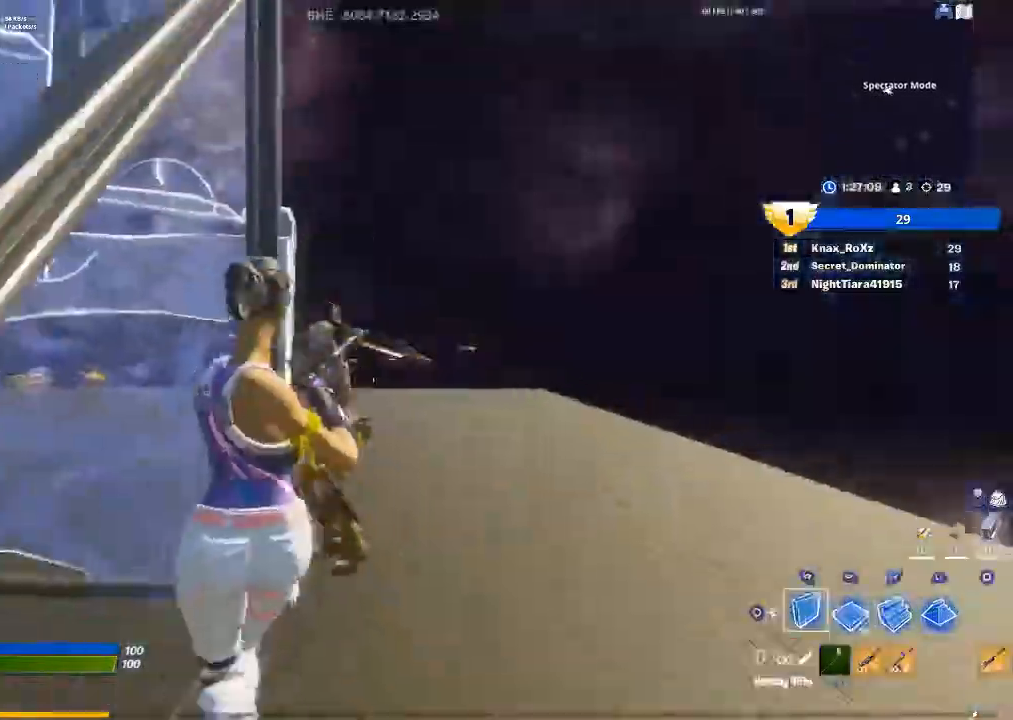
{"buttons": ["L2"], "left_stick": "up-right", "right_stick": "center", "events": [[33, "CIRCLE", "down"], [100, "R2", "down"], [133, "CIRCLE", "up"], [167, "CROSS", "down"], [267, "CROSS", "up"], [333, "left_stick", "up-right"], [333, "right_stick", "down-left"], [433, "L2", "down"], [433, "right_stick", "center"], [500, "R2", "up"]]}
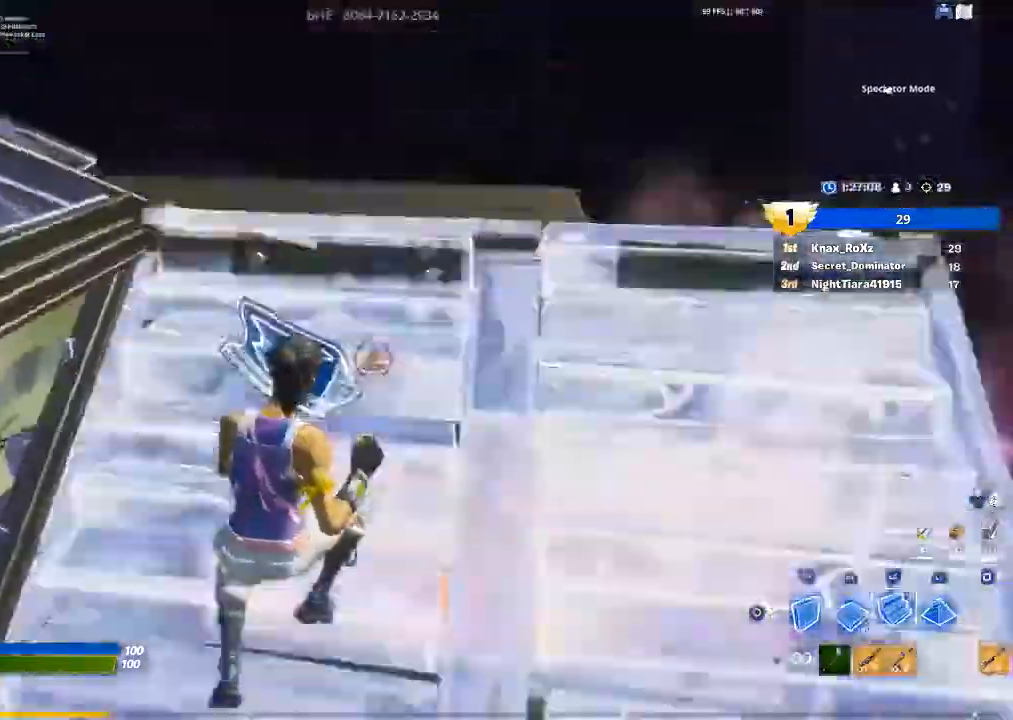
{"buttons": [], "left_stick": "up-right", "right_stick": "center", "events": [[67, "CIRCLE", "down"], [67, "L2", "up"], [167, "CIRCLE", "up"], [200, "right_stick", "down-left"], [300, "R1", "down"], [400, "R1", "up"], [433, "right_stick", "center"]]}
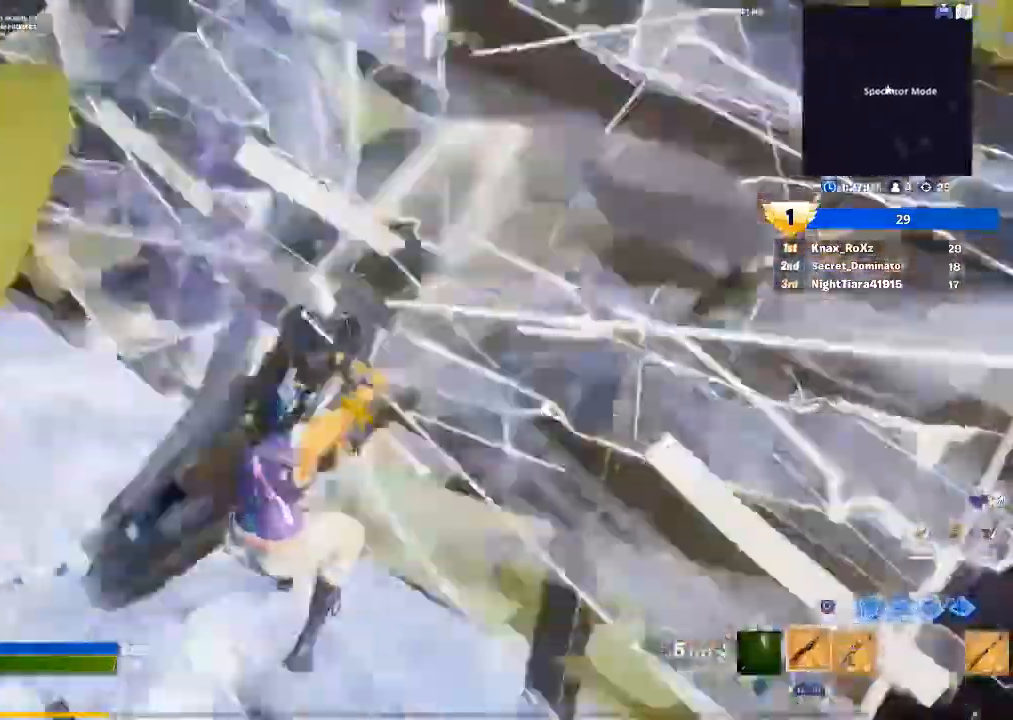
{"buttons": [], "left_stick": "right", "right_stick": "center", "events": [[200, "left_stick", "down-right"], [200, "right_stick", "up"], [367, "left_stick", "down"], [367, "right_stick", "center"], [467, "left_stick", "right"]]}
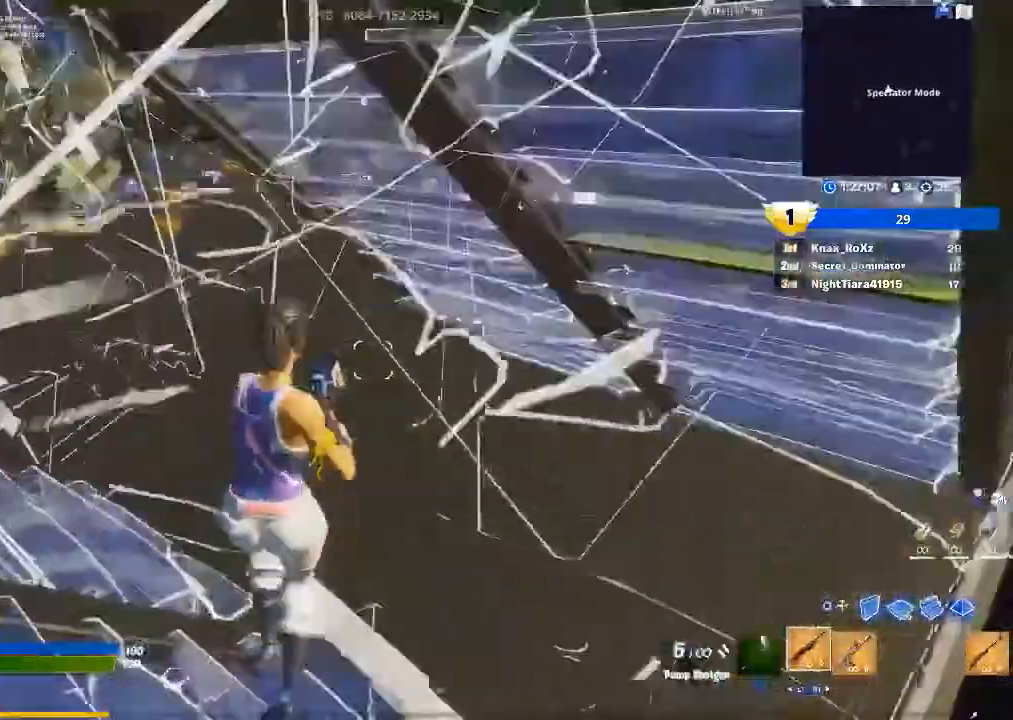
{"buttons": [], "left_stick": "down-left", "right_stick": "center"}
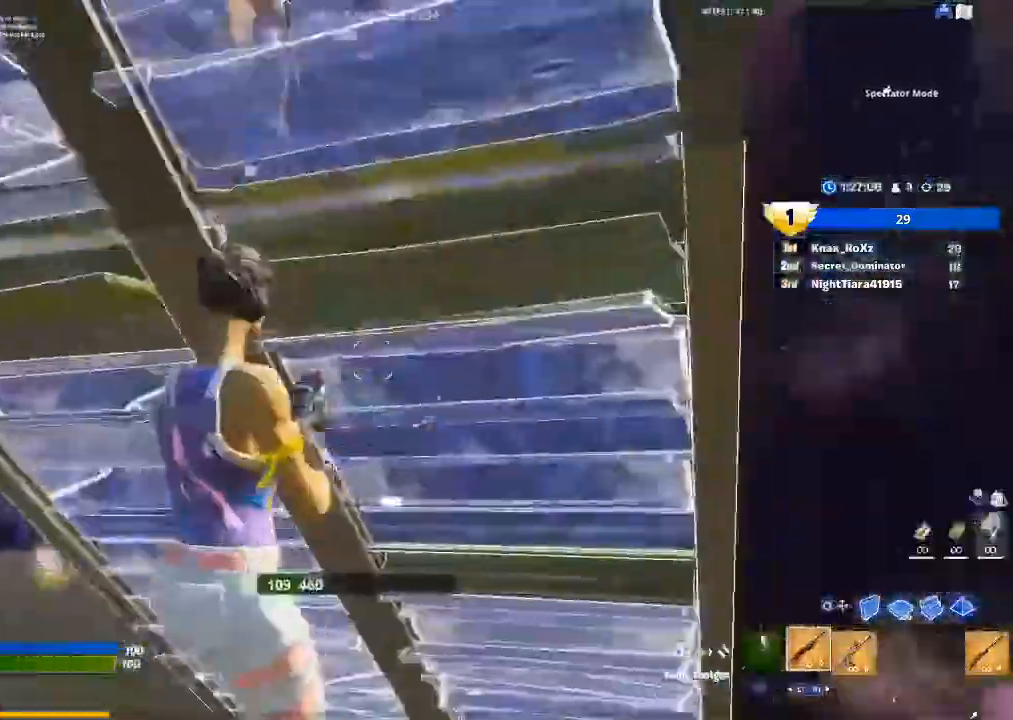
{"buttons": ["CIRCLE", "L1"], "left_stick": "down-left", "right_stick": "center", "events": [[67, "CIRCLE", "down"], [167, "R2", "down"], [200, "right_stick", "left"], [233, "CIRCLE", "up"], [300, "CIRCLE", "down"], [300, "right_stick", "up"], [400, "R2", "up"], [400, "right_stick", "center"], [467, "L1", "down"]]}
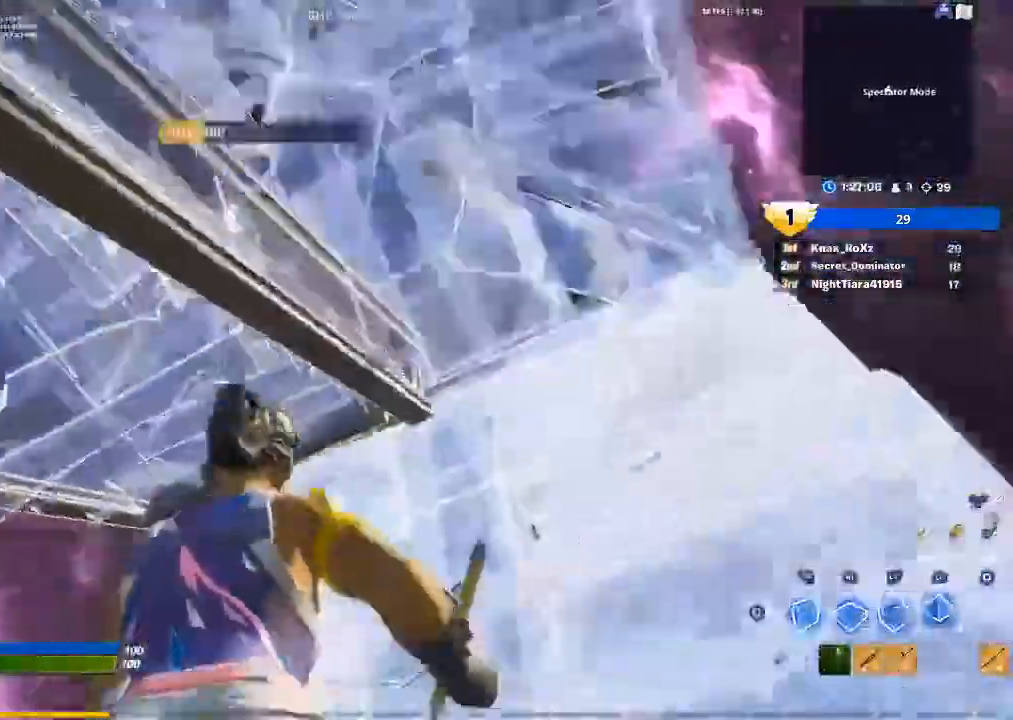
{"buttons": [], "left_stick": "left", "right_stick": "center", "events": [[33, "right_stick", "down"], [100, "L1", "up"], [100, "right_stick", "down-right"], [133, "R2", "down"], [333, "right_stick", "center"], [433, "R2", "up"], [467, "CIRCLE", "up"], [467, "left_stick", "left"]]}
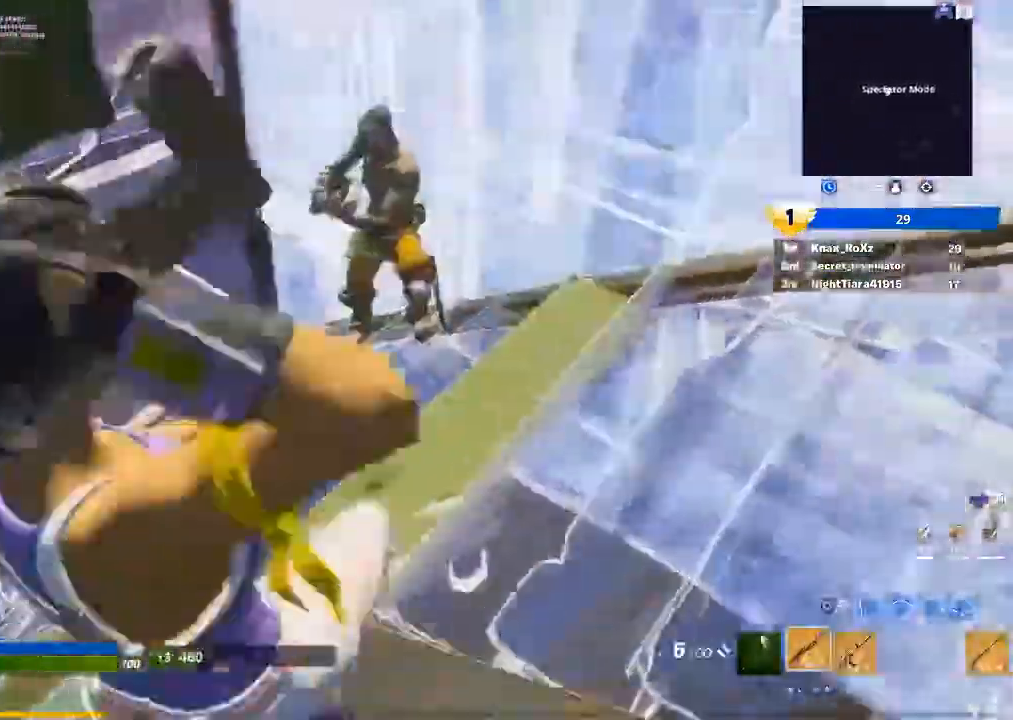
{"buttons": [], "left_stick": "down", "right_stick": "center", "events": [[133, "right_stick", "up-right"], [367, "R2", "down"], [433, "right_stick", "left"], [500, "R2", "up"], [500, "left_stick", "down"], [500, "right_stick", "center"]]}
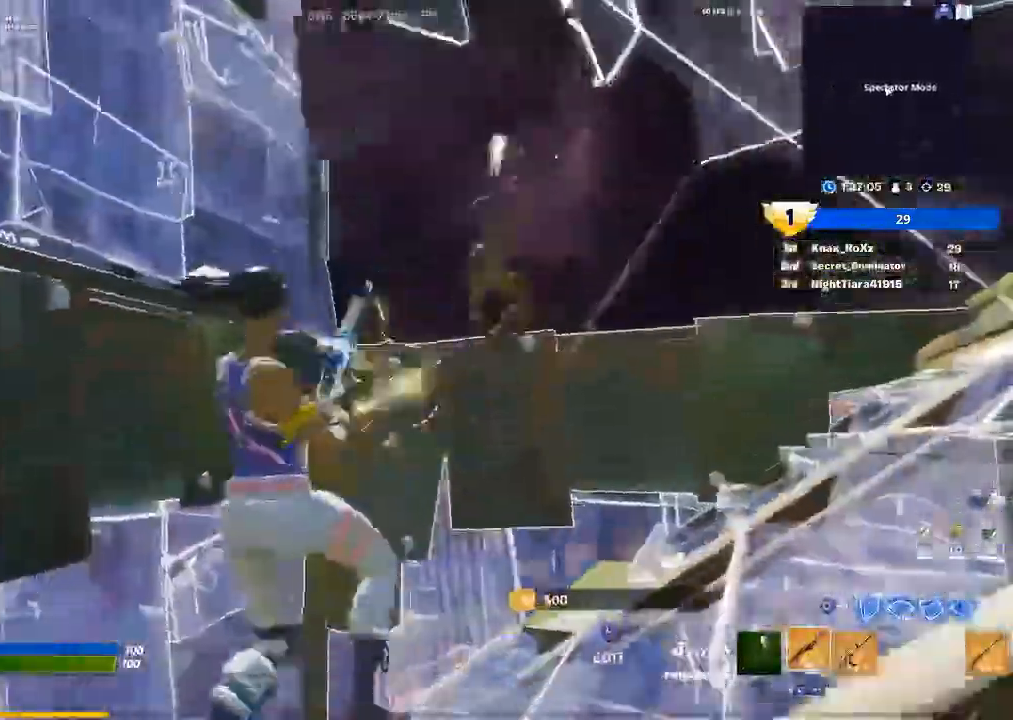
{"buttons": ["R2"], "left_stick": "up", "right_stick": "center", "events": [[100, "R1", "down"], [200, "R1", "up"], [267, "left_stick", "right"], [300, "right_stick", "right"], [333, "left_stick", "up"], [433, "R2", "down"], [500, "right_stick", "center"]]}
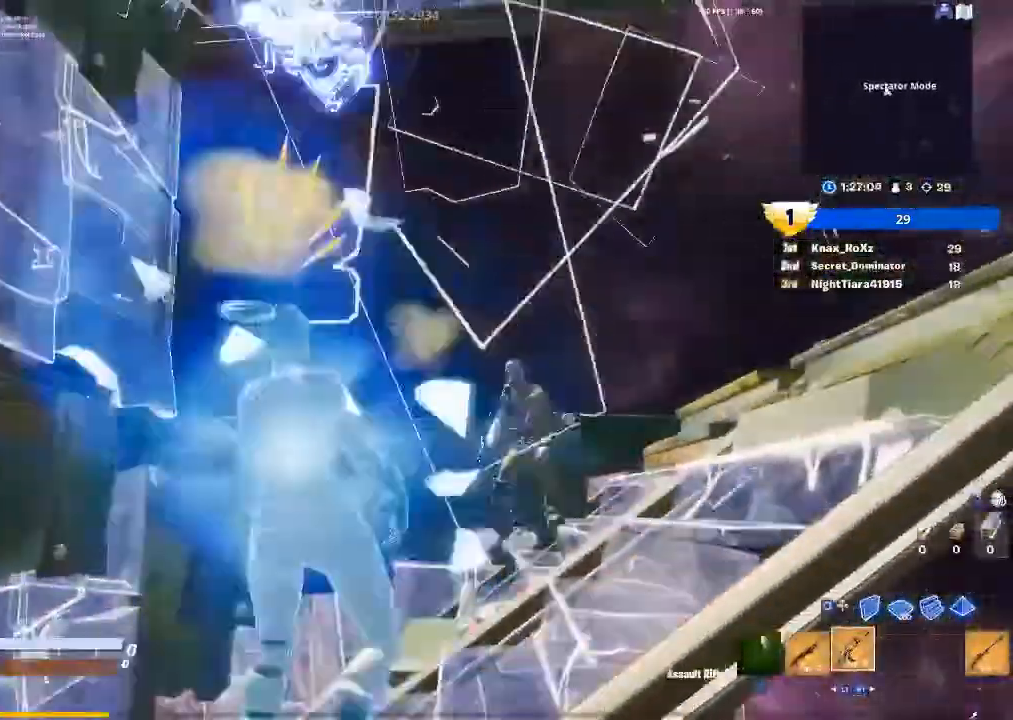
{"buttons": [], "left_stick": "center", "right_stick": "center", "events": [[133, "left_stick", "up-left"], [133, "right_stick", "right"], [333, "right_stick", "center"], [367, "R2", "up"], [400, "left_stick", "center"]]}